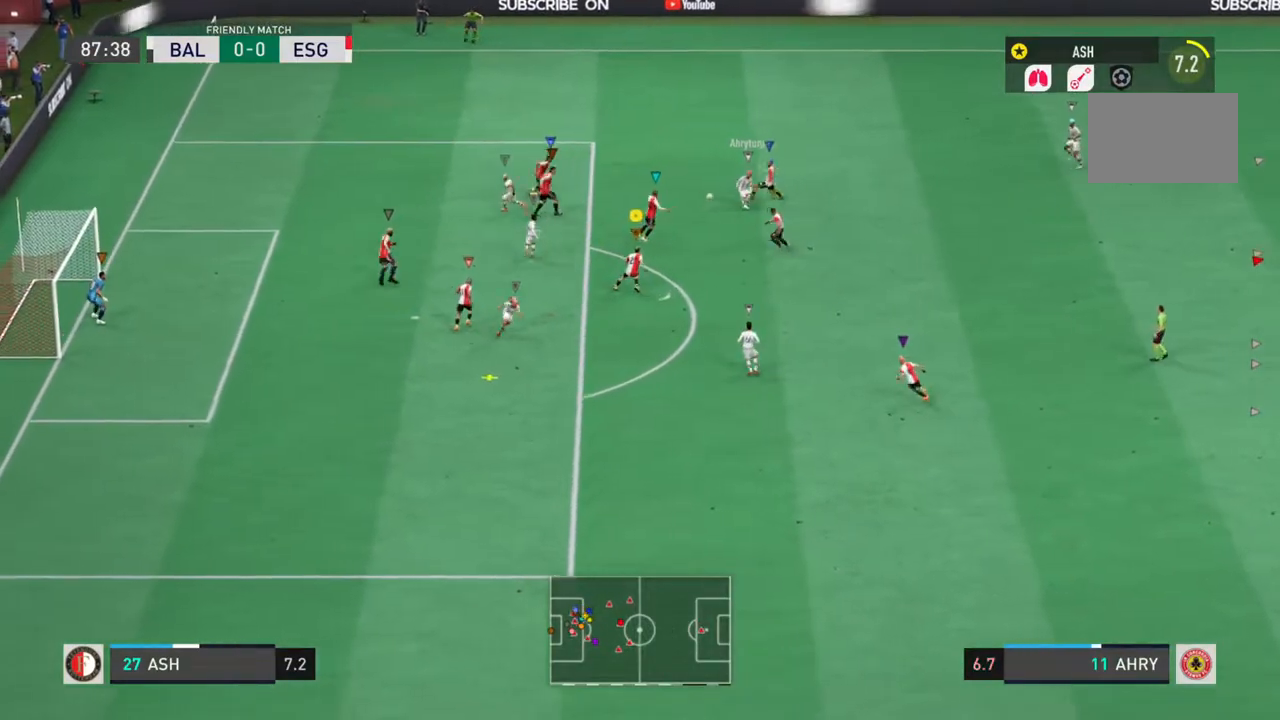
Gameplay with a controller (PlayStation layout); each line is a JSON object with the inputs held at the frame after it (dt_ms = milliseconds from this image to that frame). "events" lists button and stick changes between this image and that frame as [ms after this image, input, new state], when the widget could be followed in between. Not read: L3 R3.
{"dt_ms": 500, "buttons": ["L1", "L2", "R2"], "left_stick": "down-left", "right_stick": "center", "events": [[300, "left_stick", "left"], [433, "left_stick", "down-left"]]}
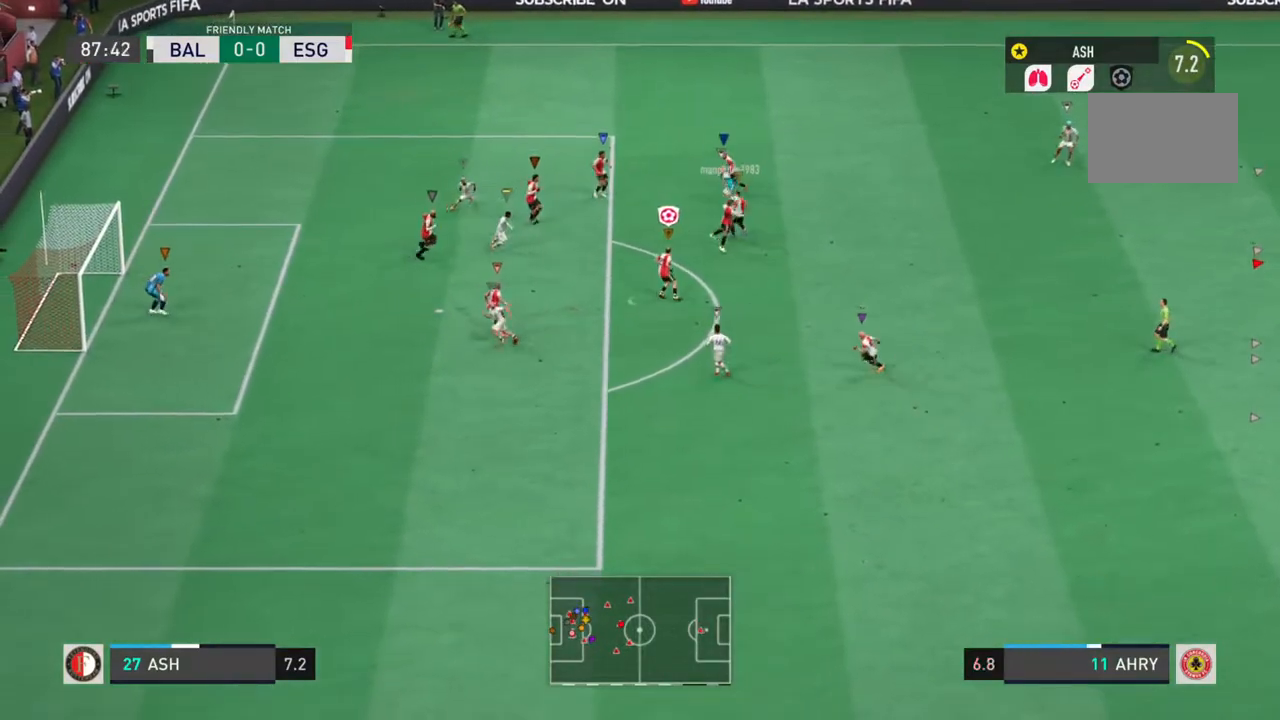
{"dt_ms": 500, "buttons": ["L1", "L2", "R2"], "left_stick": "down-right", "right_stick": "center", "events": [[133, "SQUARE", "down"], [167, "left_stick", "down"], [233, "SQUARE", "up"], [267, "left_stick", "down-right"]]}
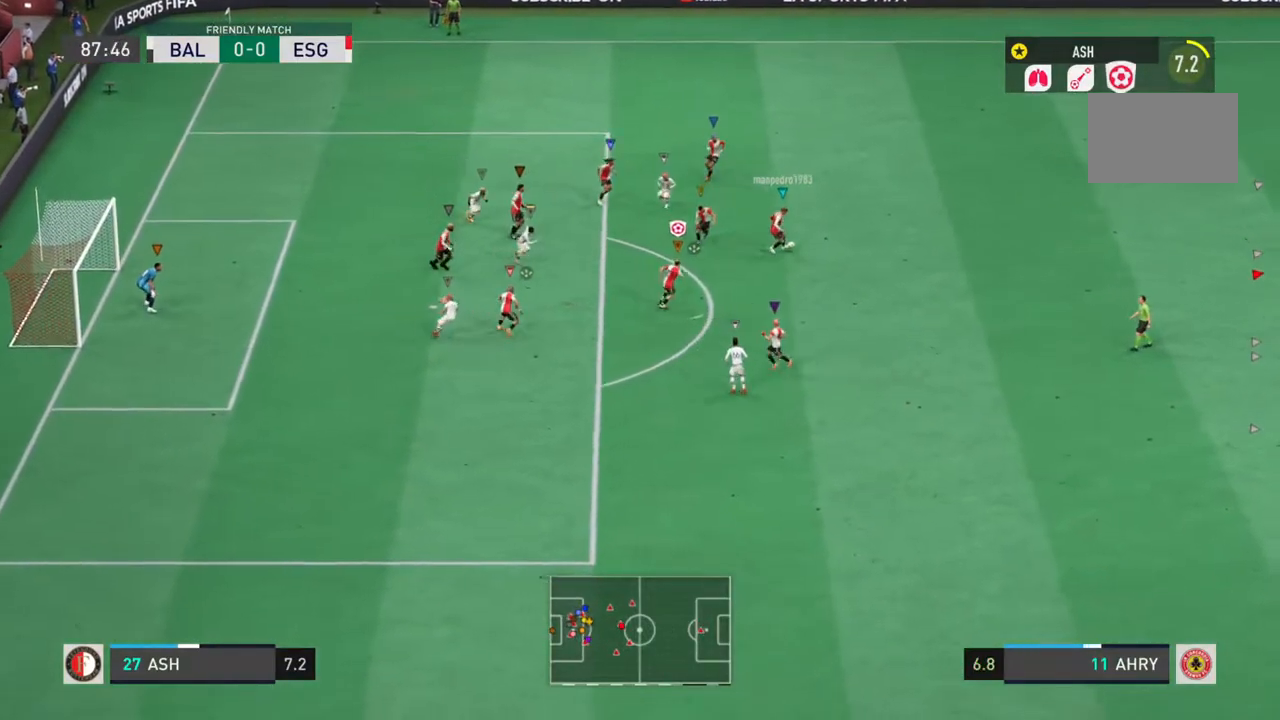
{"dt_ms": 500, "buttons": ["L1", "L2", "R2"], "left_stick": "down-right", "right_stick": "center", "events": []}
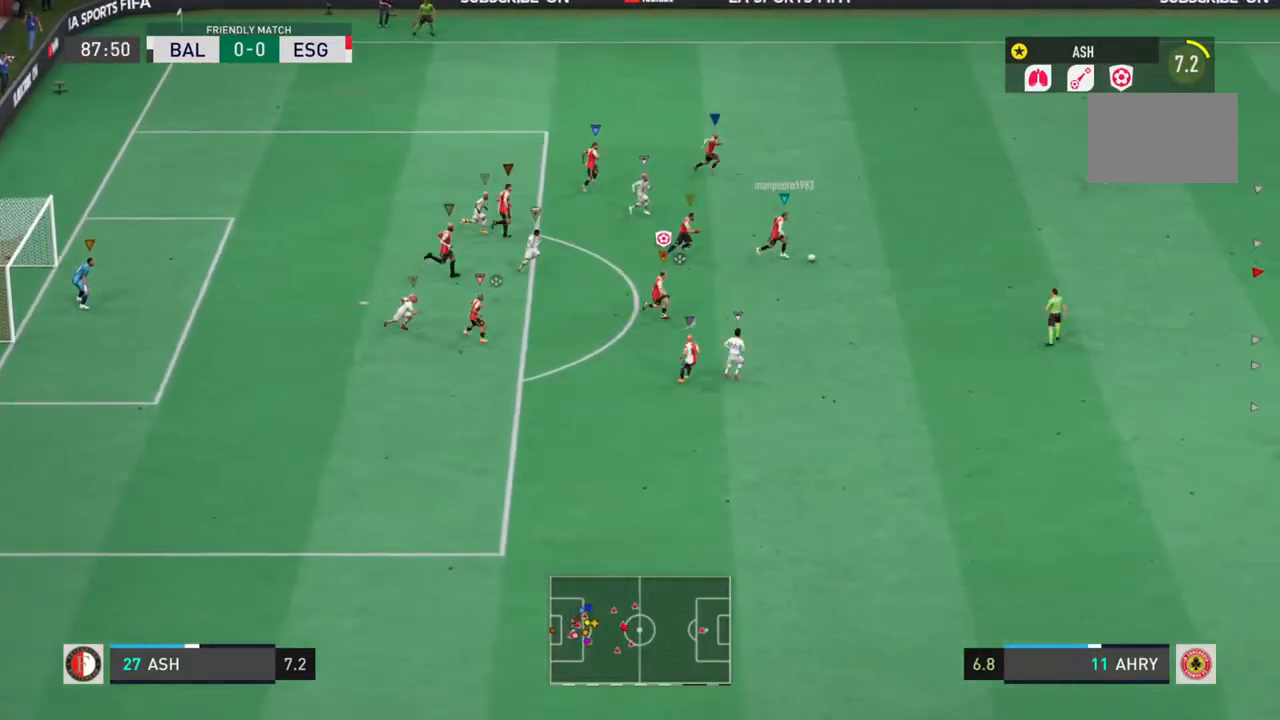
{"dt_ms": 500, "buttons": ["L1", "R2"], "left_stick": "down-right", "right_stick": "center", "events": [[17, "L2", "up"]]}
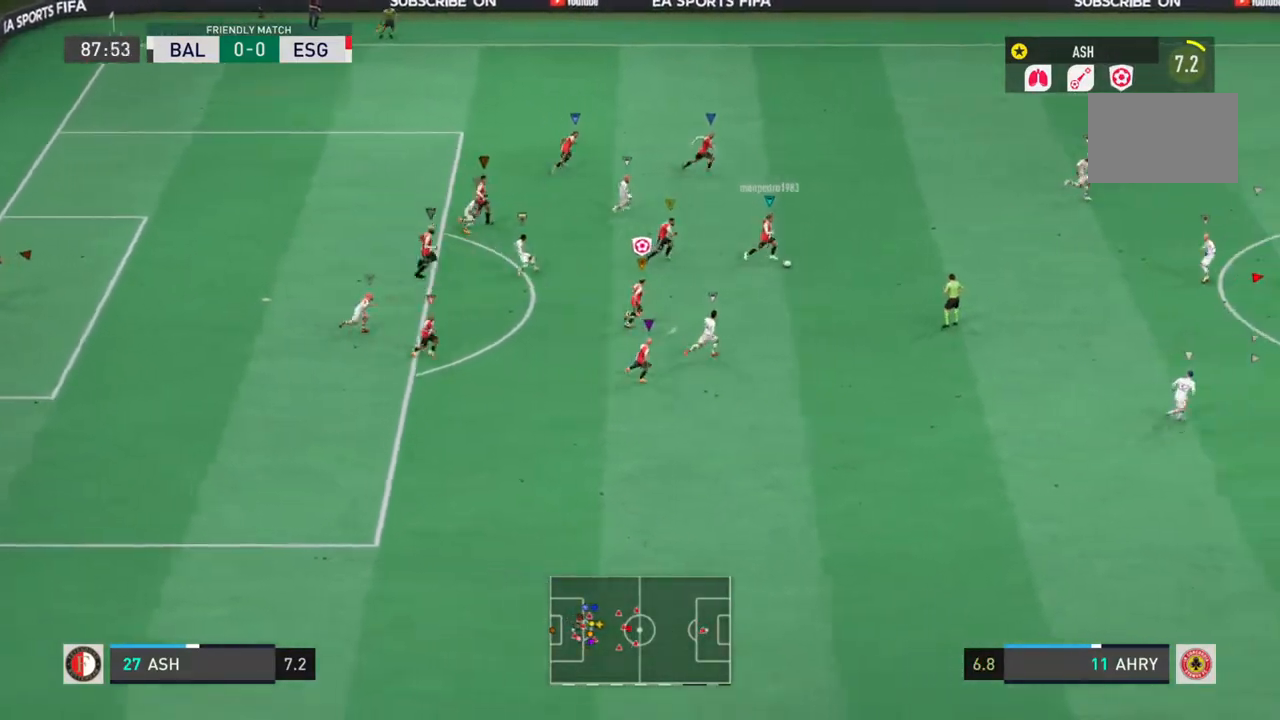
{"dt_ms": 500, "buttons": ["L1", "R2"], "left_stick": "right", "right_stick": "center", "events": [[417, "left_stick", "right"]]}
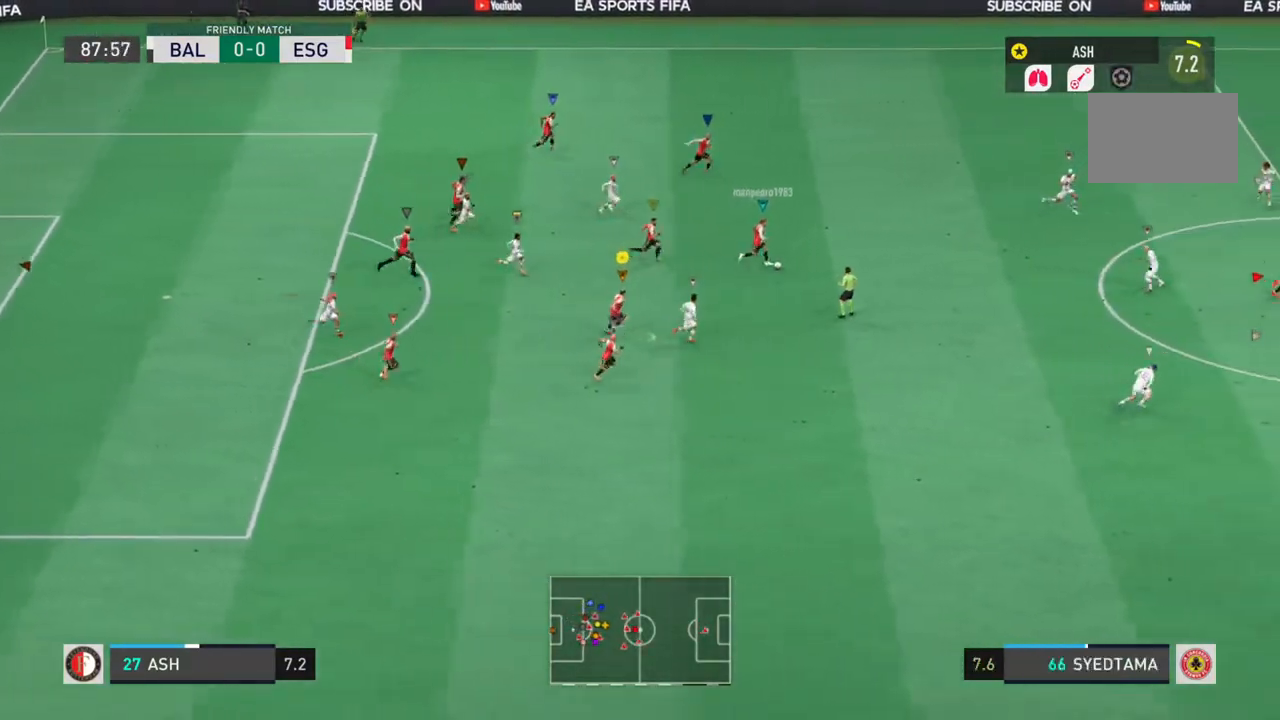
{"dt_ms": 500, "buttons": ["L1", "L2", "R2"], "left_stick": "up-right", "right_stick": "center", "events": [[117, "L2", "down"], [133, "left_stick", "up-right"]]}
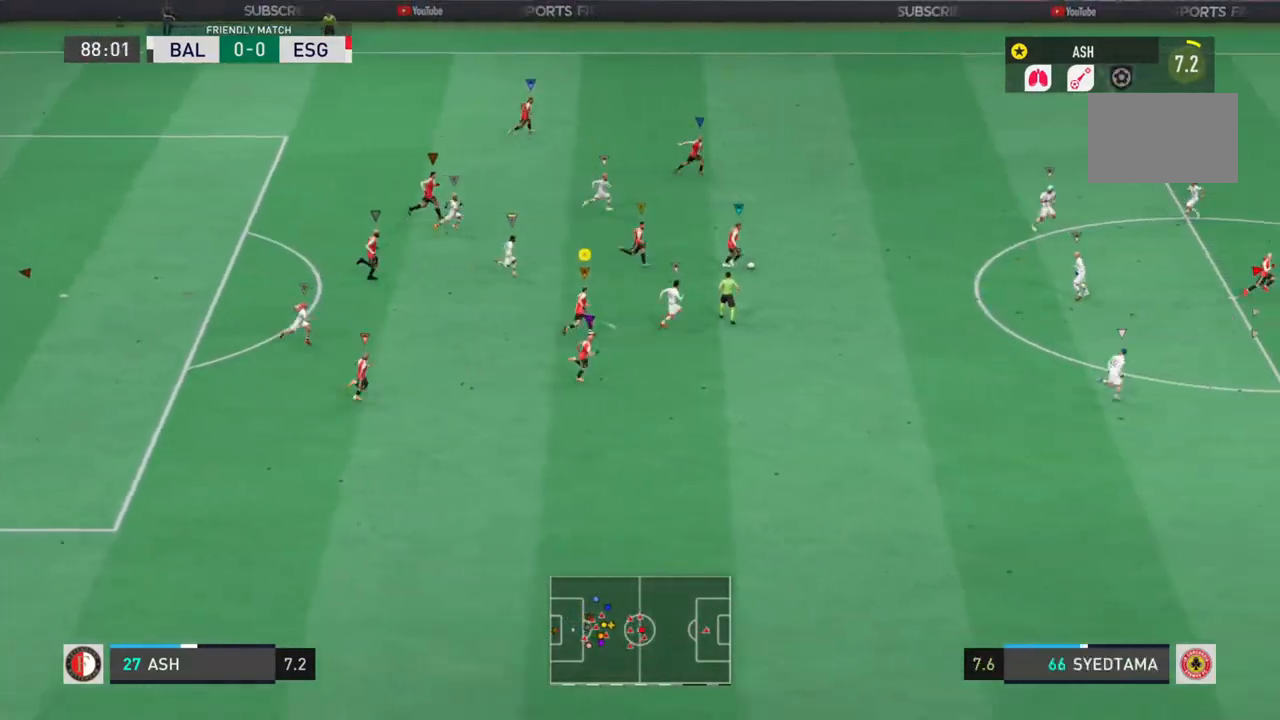
{"dt_ms": 1000, "buttons": ["L1", "R2"], "left_stick": "right", "right_stick": "center"}
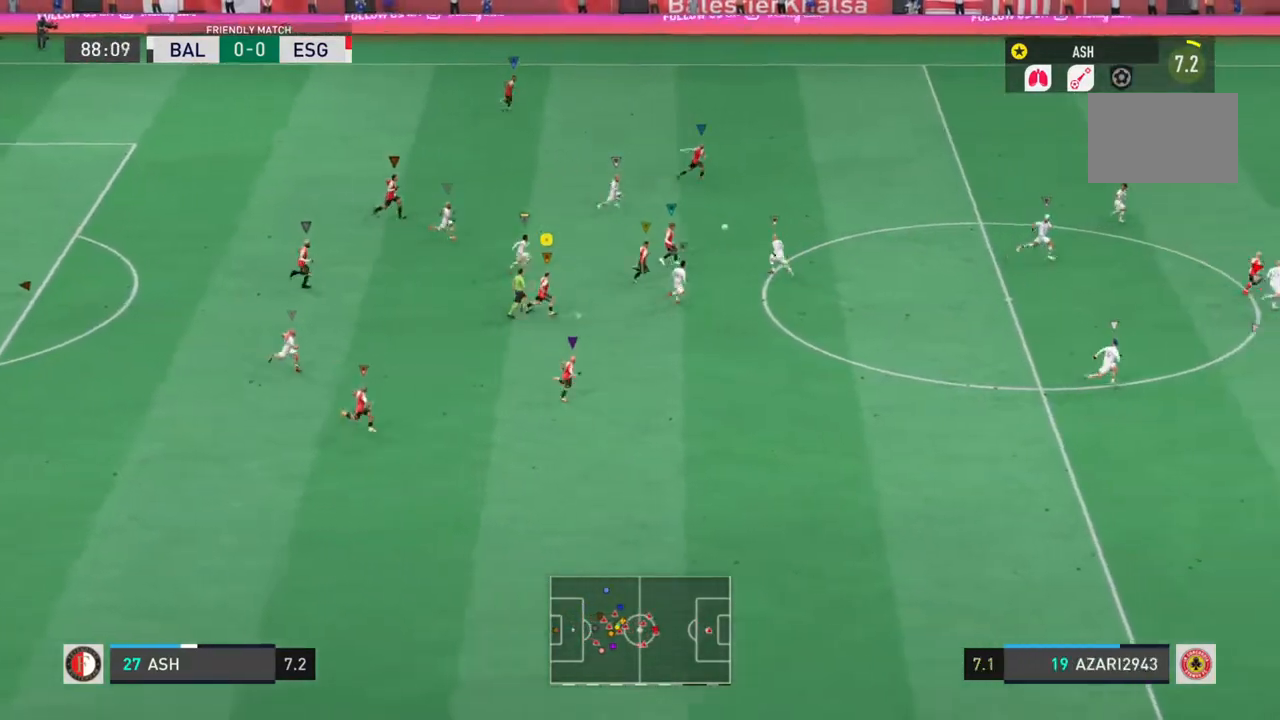
{"dt_ms": 500, "buttons": ["L1", "R2"], "left_stick": "right", "right_stick": "center", "events": []}
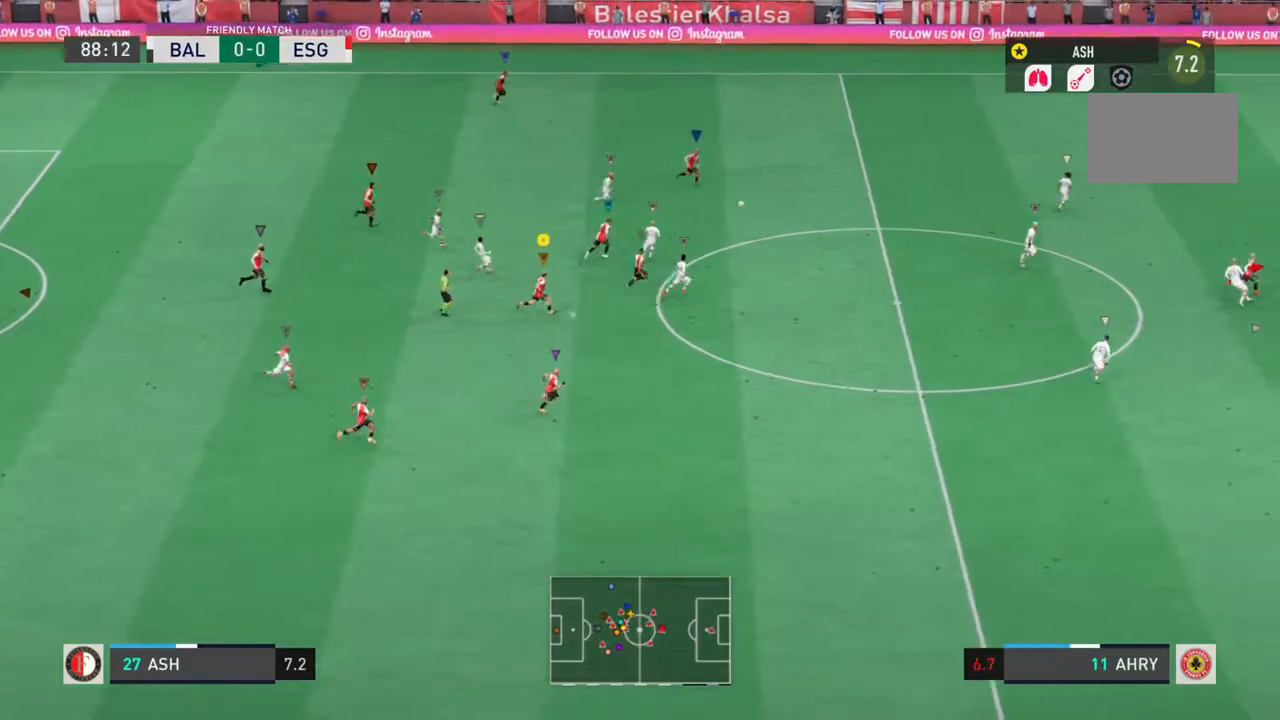
{"dt_ms": 500, "buttons": ["L1", "R2"], "left_stick": "right", "right_stick": "center", "events": []}
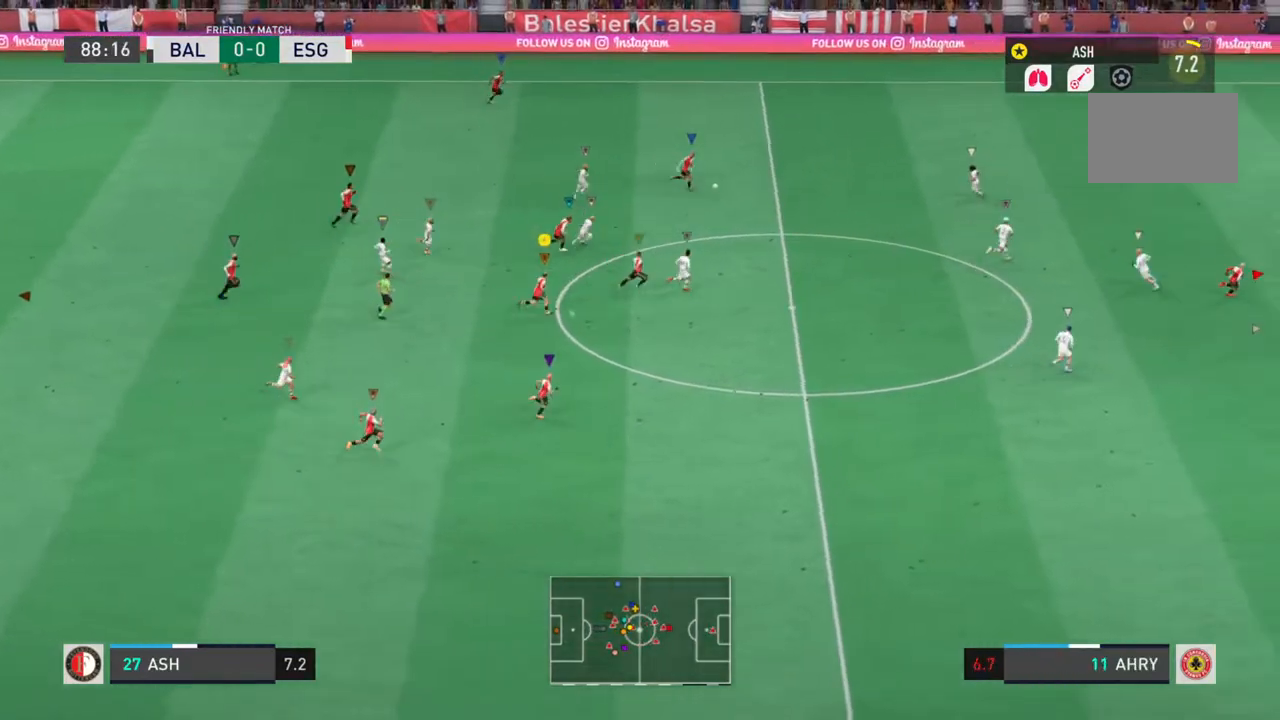
{"dt_ms": 500, "buttons": ["L1", "R2"], "left_stick": "right", "right_stick": "center", "events": []}
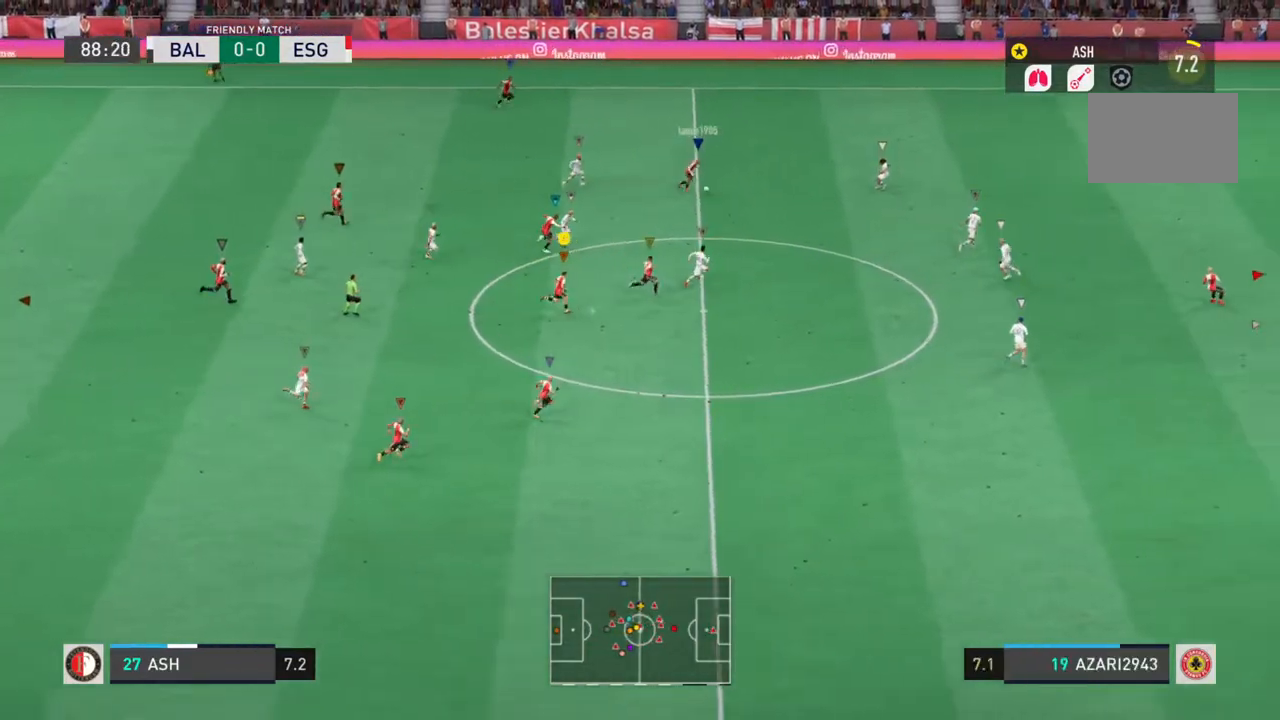
{"dt_ms": 500, "buttons": ["L1", "R2"], "left_stick": "right", "right_stick": "center", "events": []}
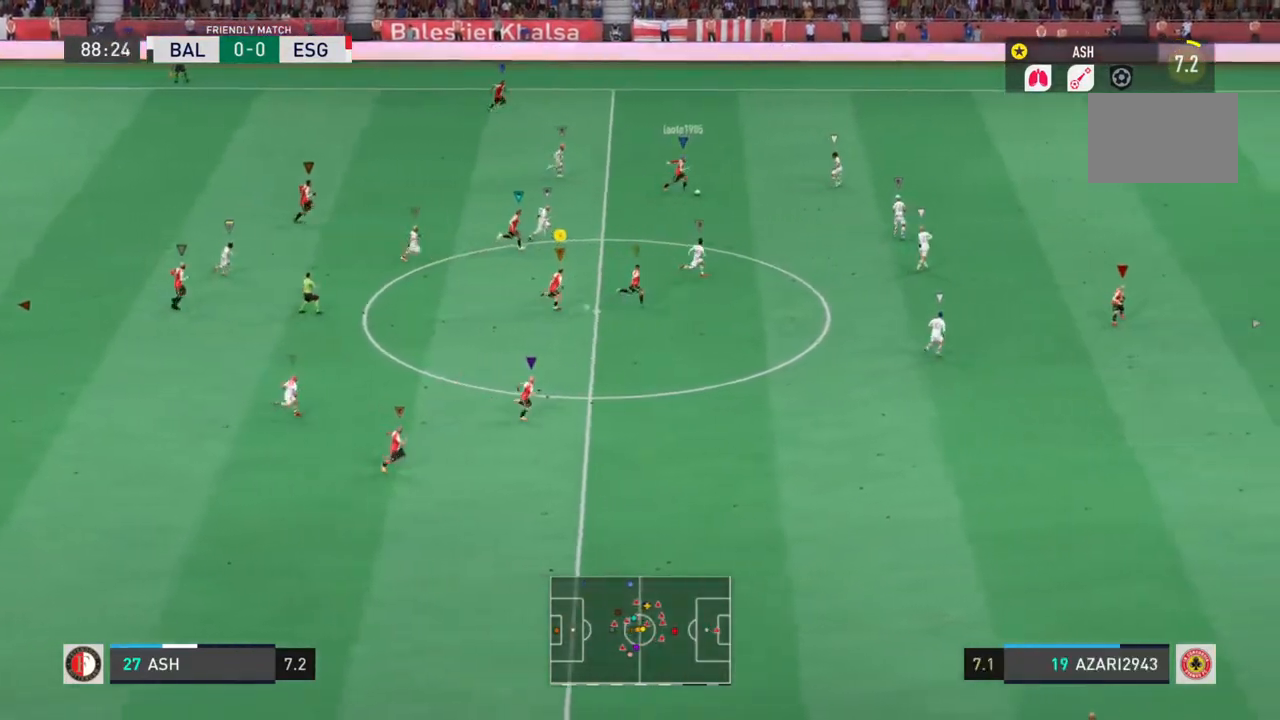
{"dt_ms": 500, "buttons": ["L1", "R2"], "left_stick": "right", "right_stick": "center", "events": []}
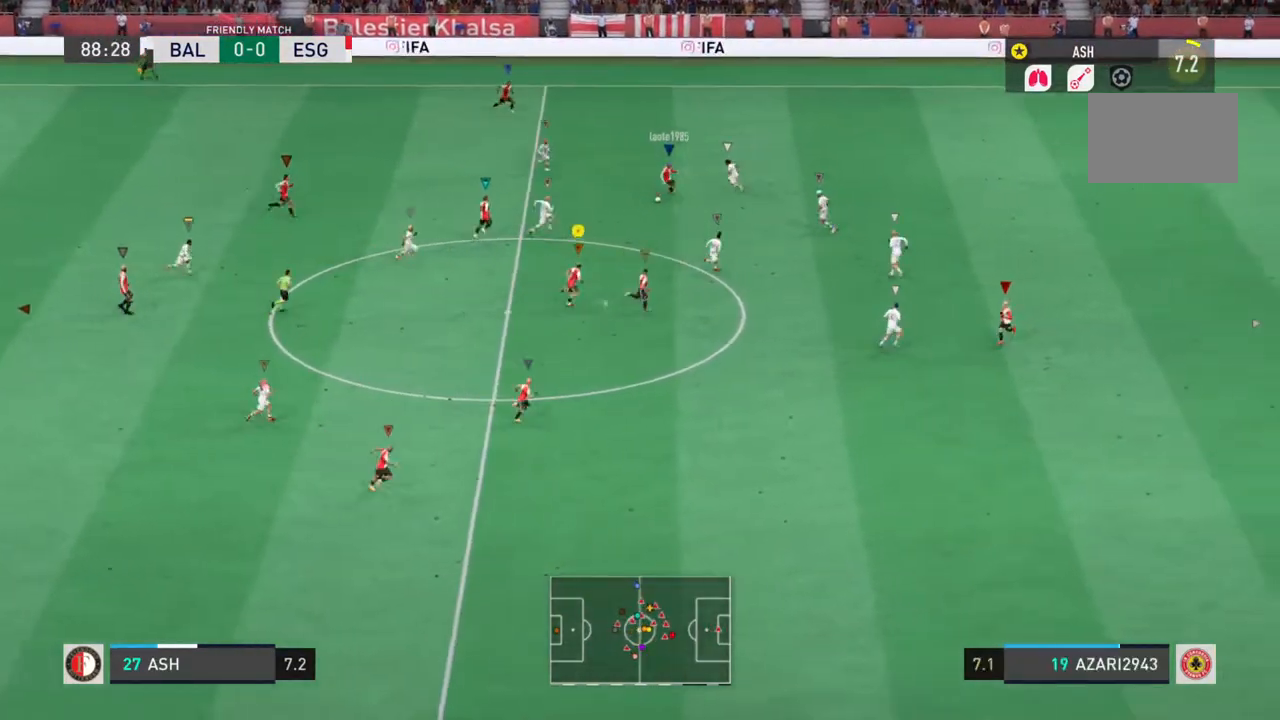
{"dt_ms": 500, "buttons": ["L1", "R2"], "left_stick": "right", "right_stick": "center", "events": []}
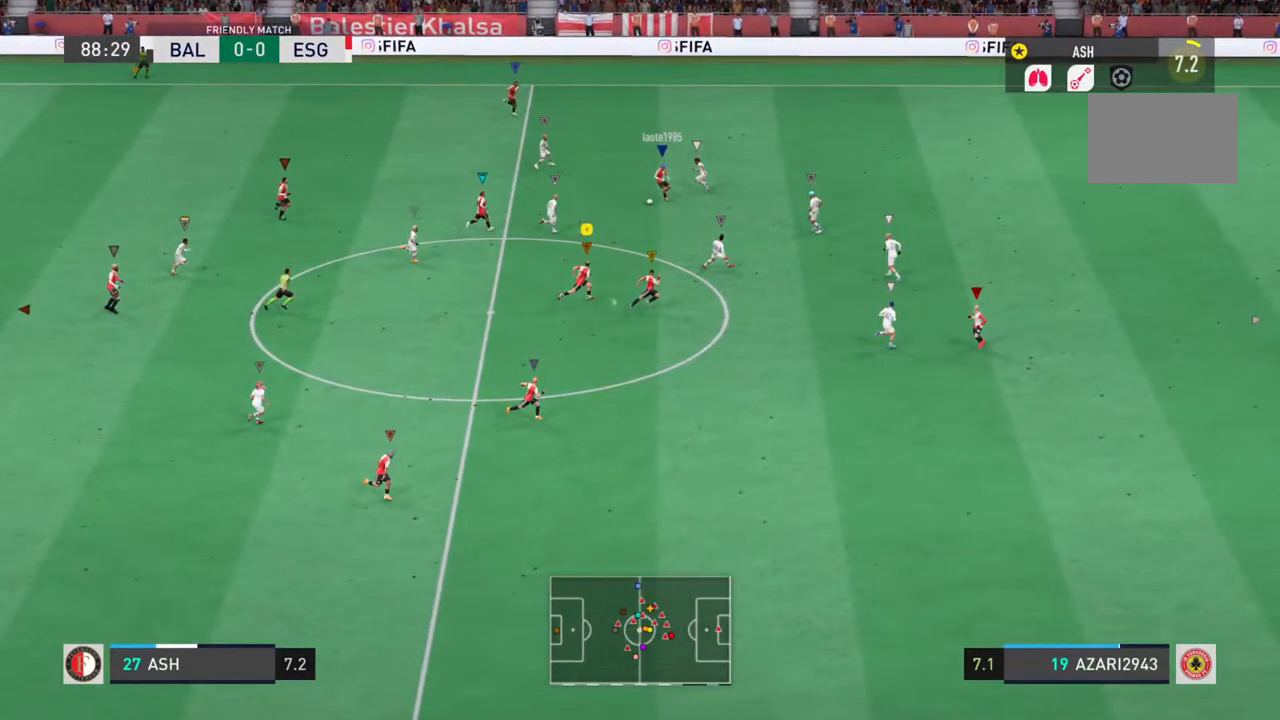
{"dt_ms": 500, "buttons": ["L1", "R2"], "left_stick": "right", "right_stick": "center", "events": []}